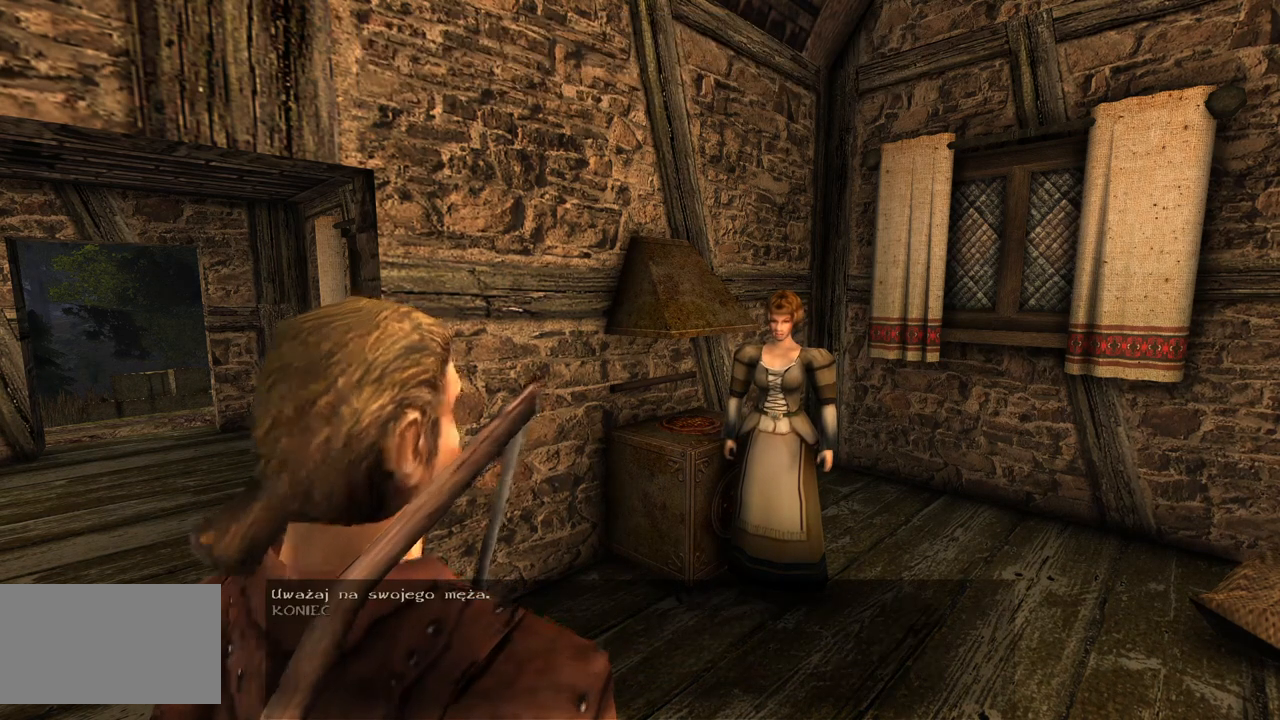
Gameplay with keyboard and mouse; each line is a JSON object with the keys and mouse buttons held at the frame after it. "events" lists presses ("down") and releases ("up") of "a", "ctrl", "d", "e", "q", "s", "shift", "space", "w", "mouse_left", "mouse_wheel", "mouse_right", "mouse_mb4" and "mouse_mb5" between this image and that frame as [ms after this image, input, new state], when the widget could be followed in between. "mouse_left", "mouse_wheel", "mouse_right", "mouse_mb4", "mouse_mb5" = the "left", "wheel", "right", "mb4", "mb5" buttons of the "mouse" list. No other keys are recorded. "wheel" means that the mouse wheel is clicked or scrolled. Mouse movement is not recorded.
{"keys": [], "mouse": [], "events": [[180, "mouse_left", "down"], [300, "mouse_left", "up"]]}
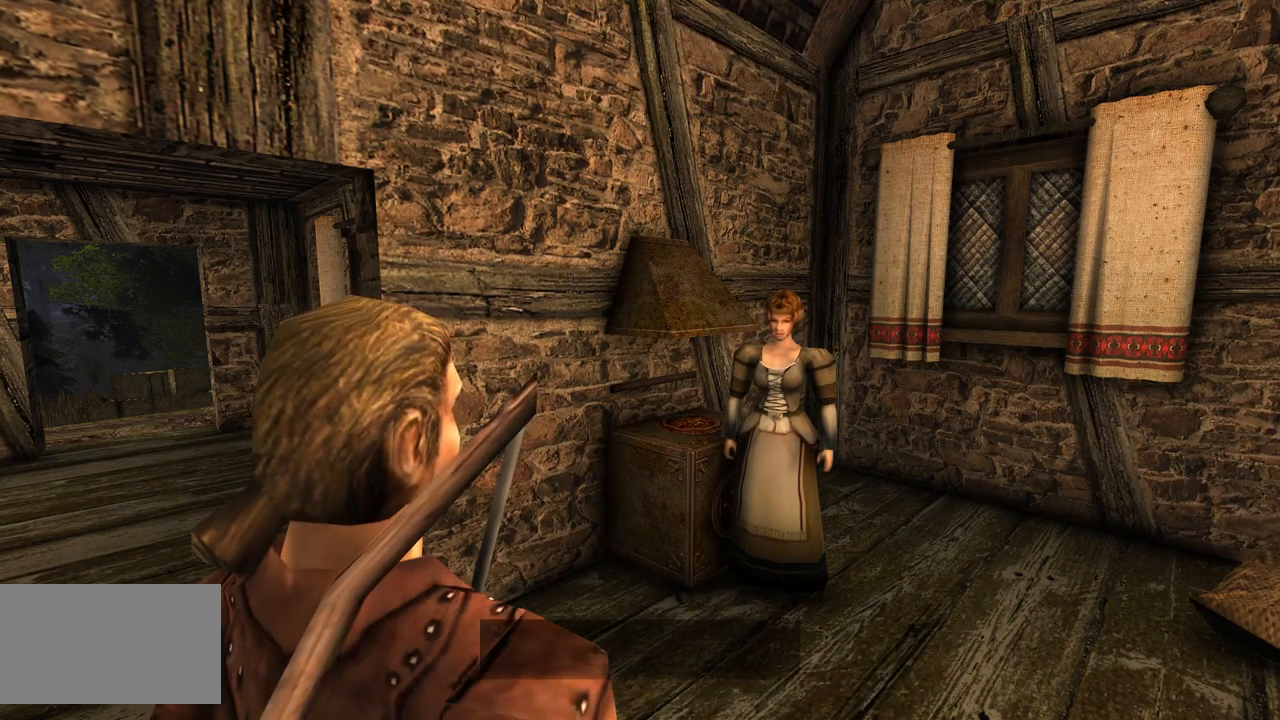
{"keys": [], "mouse": [], "events": []}
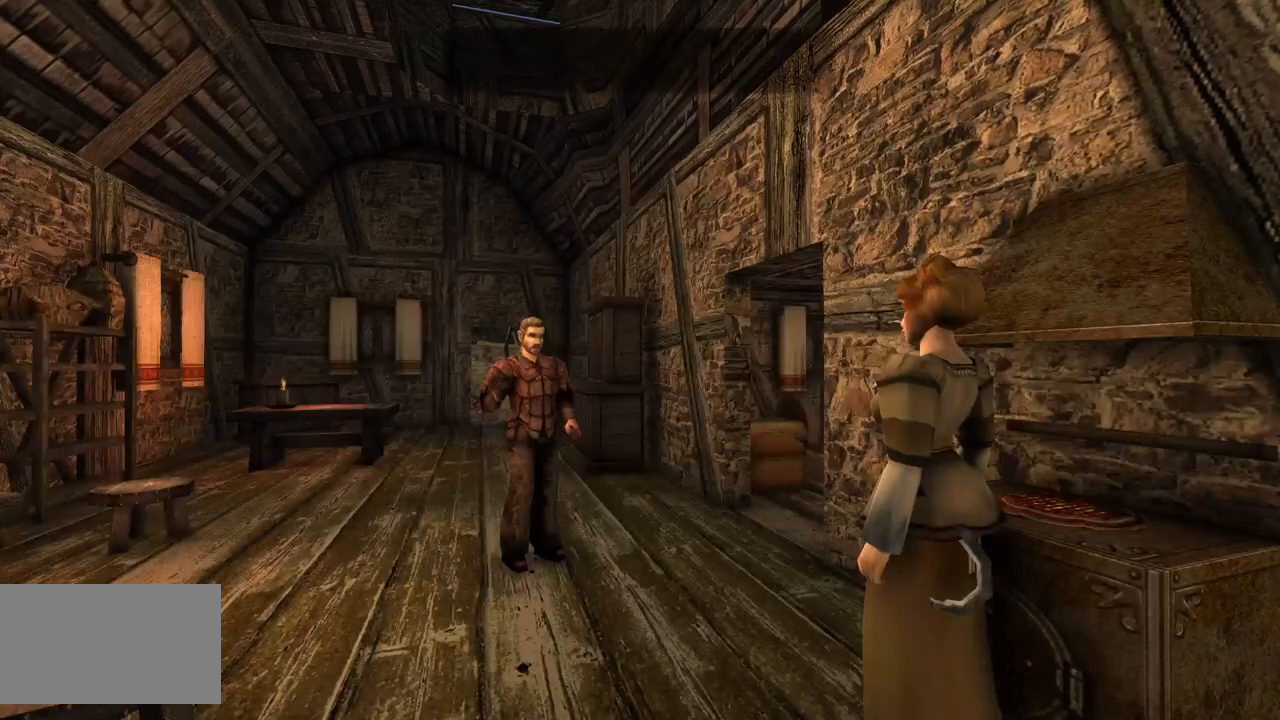
{"keys": [], "mouse": [], "events": []}
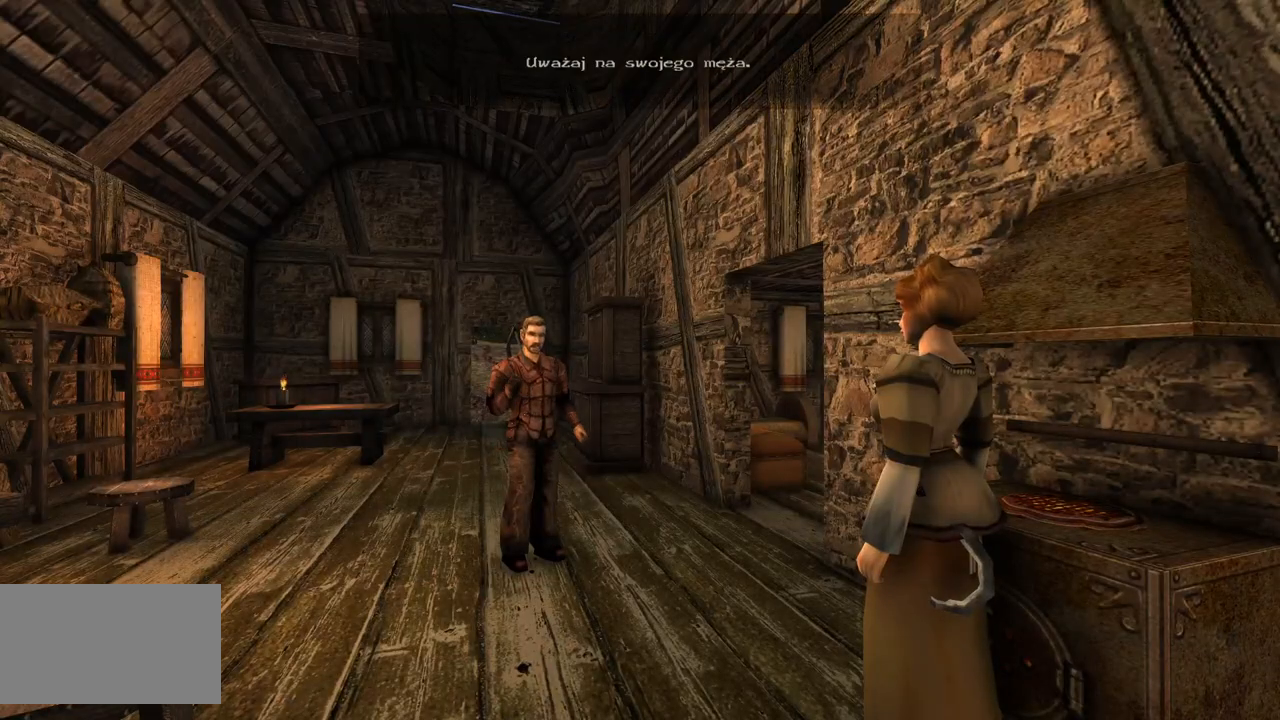
{"keys": [], "mouse": [], "events": []}
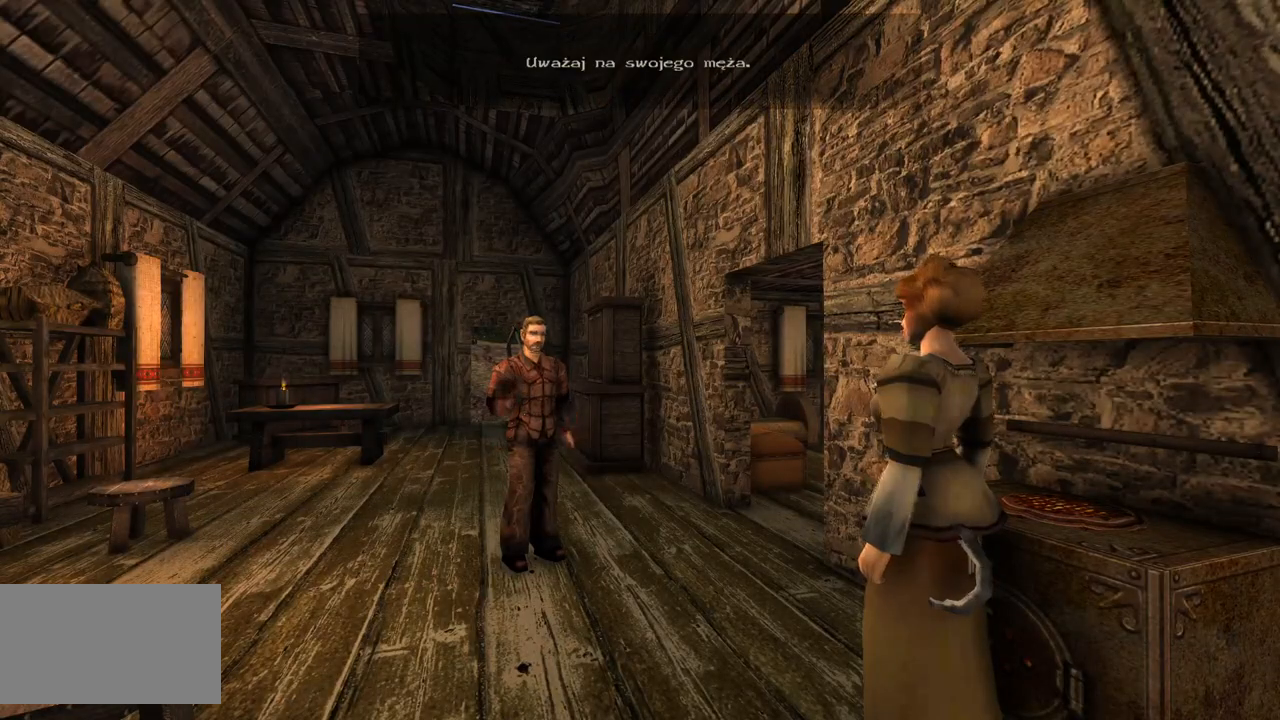
{"keys": [], "mouse": [], "events": []}
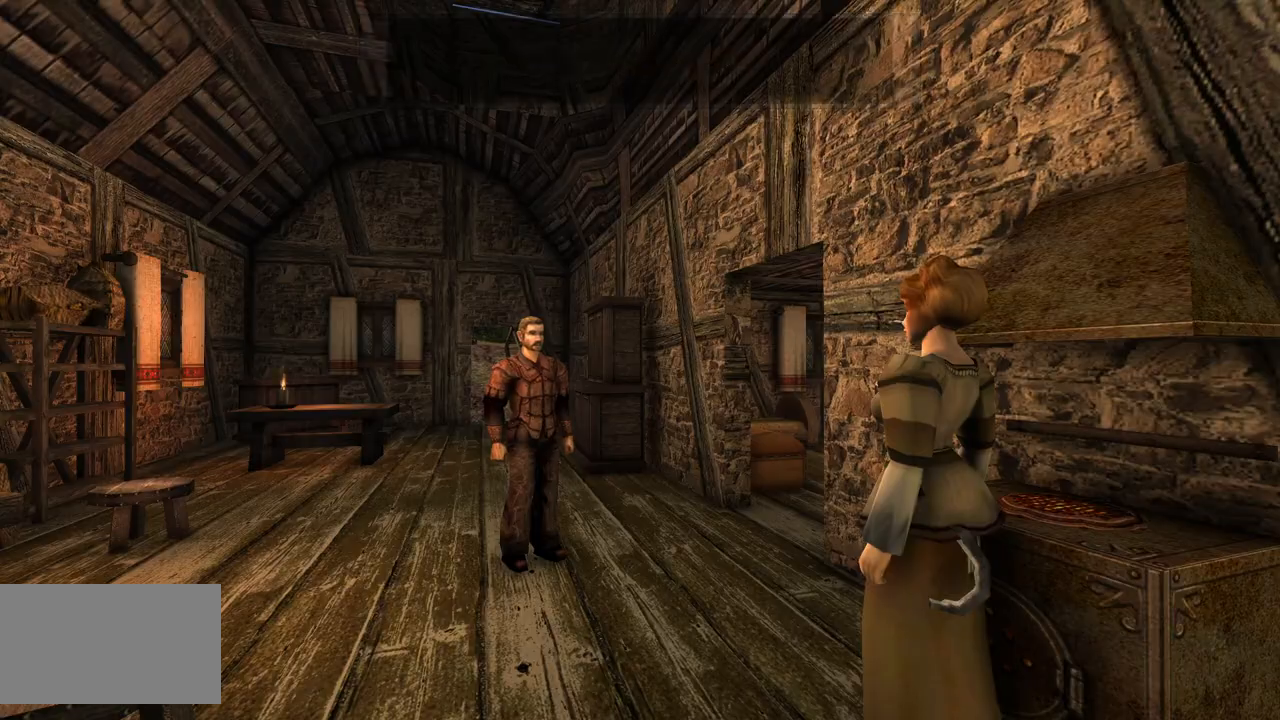
{"keys": [], "mouse": [], "events": []}
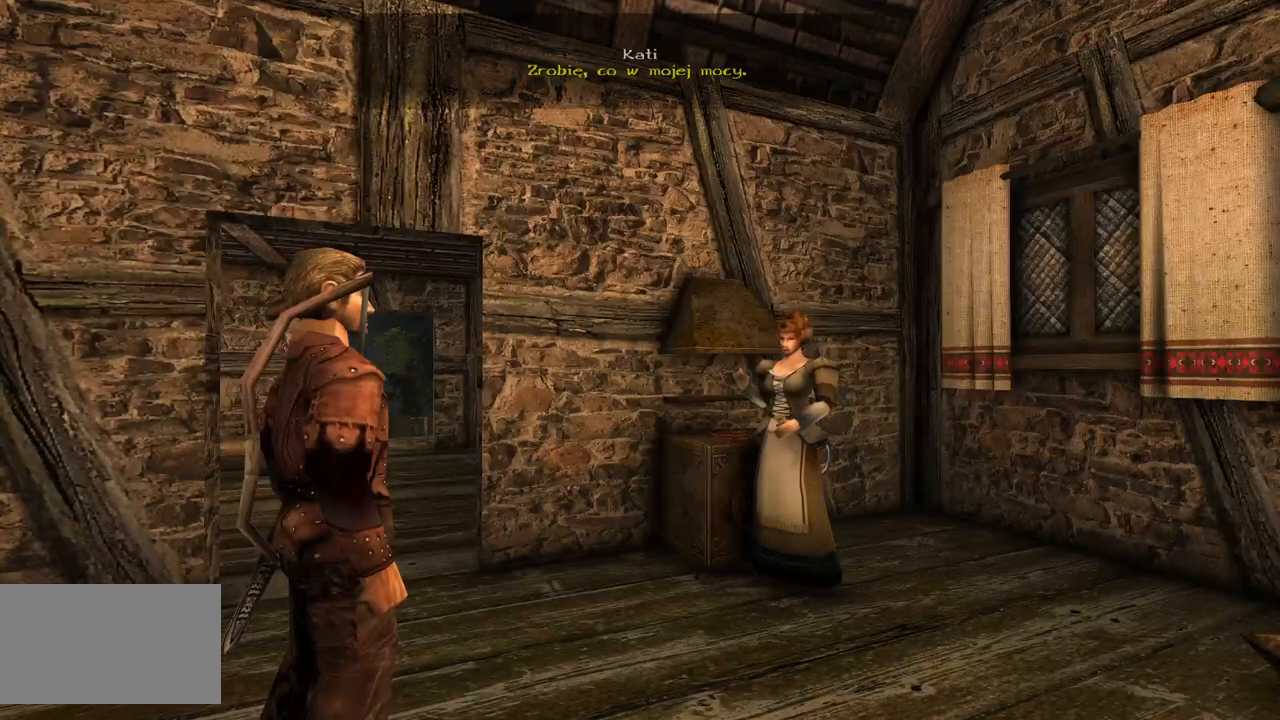
{"keys": [], "mouse": [], "events": []}
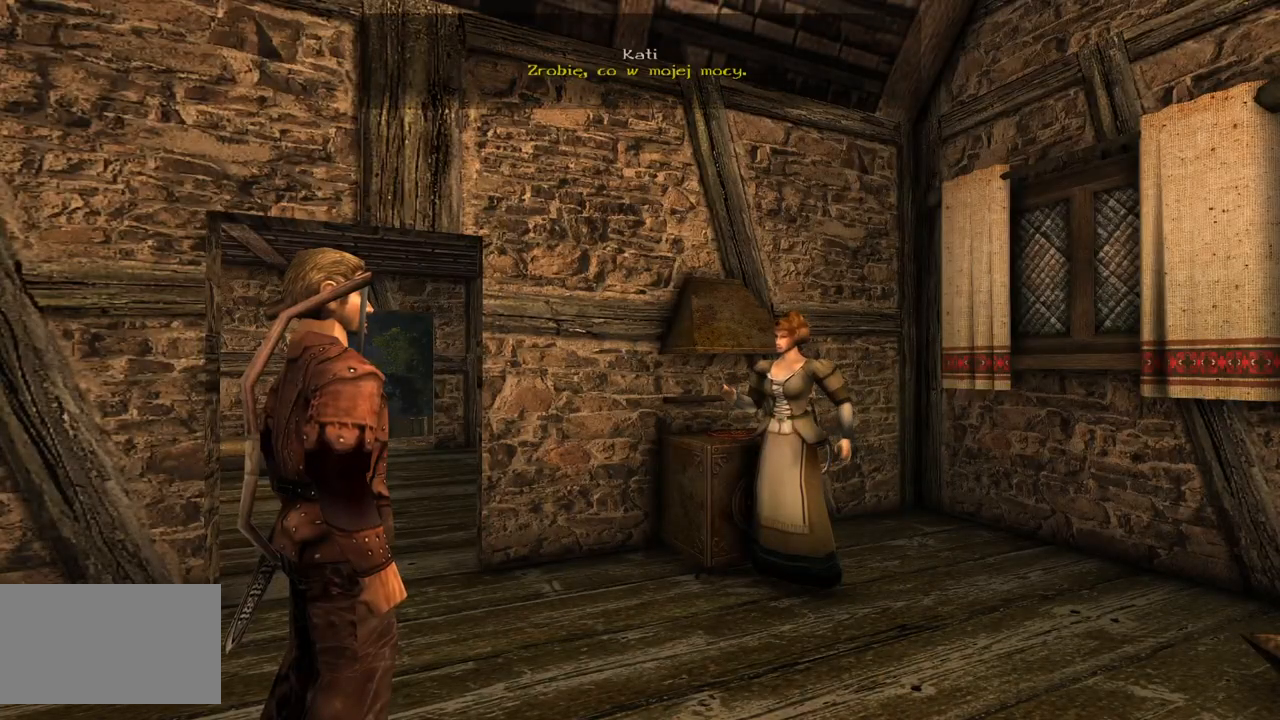
{"keys": [], "mouse": [], "events": []}
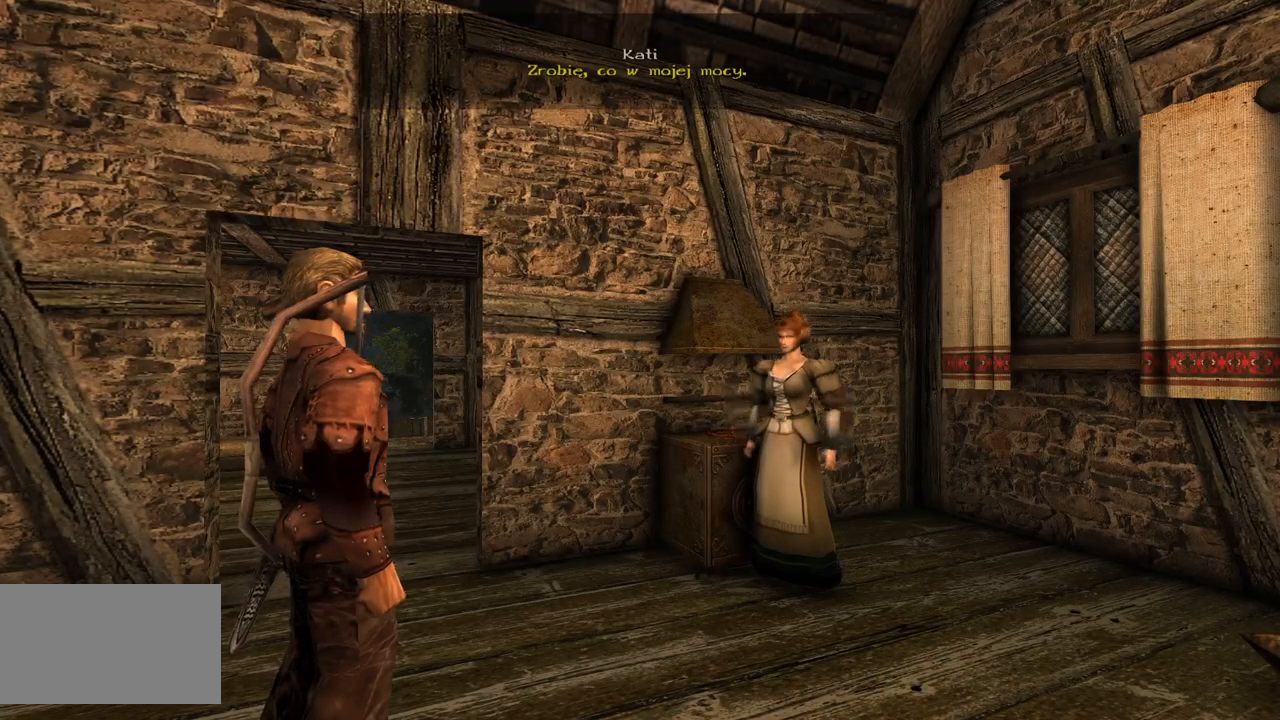
{"keys": [], "mouse": [], "events": []}
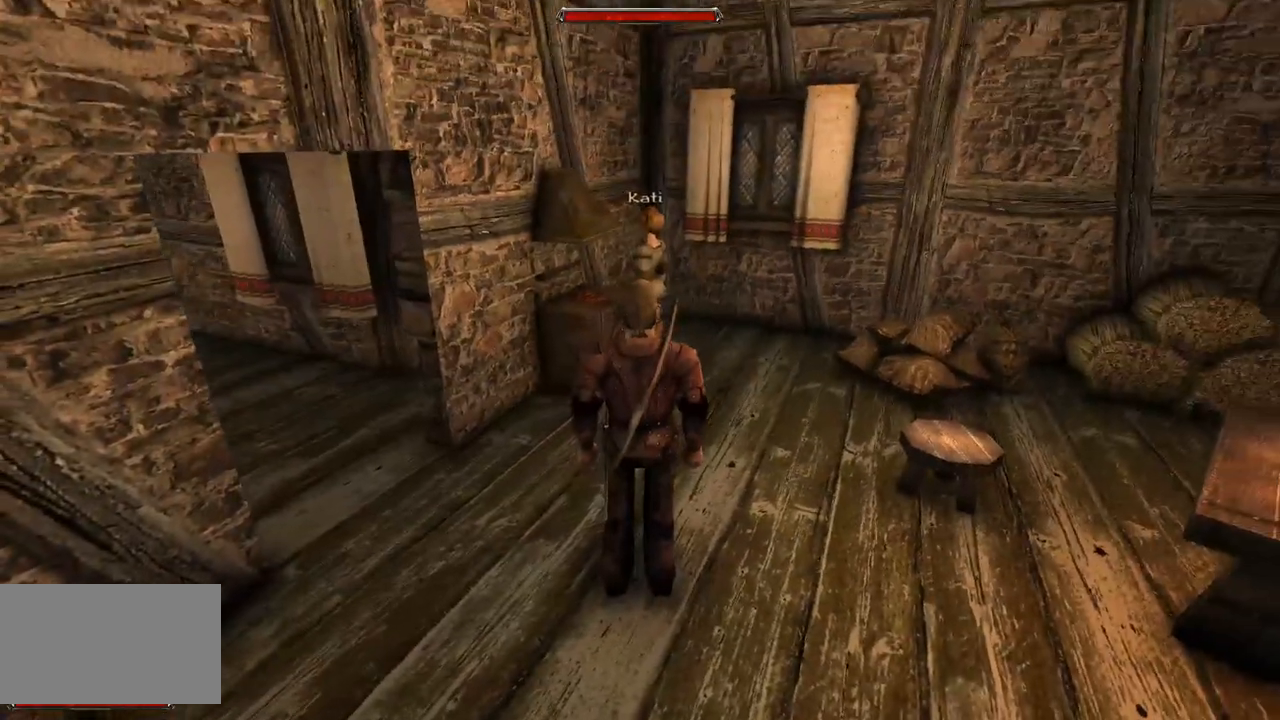
{"keys": [], "mouse": [], "events": []}
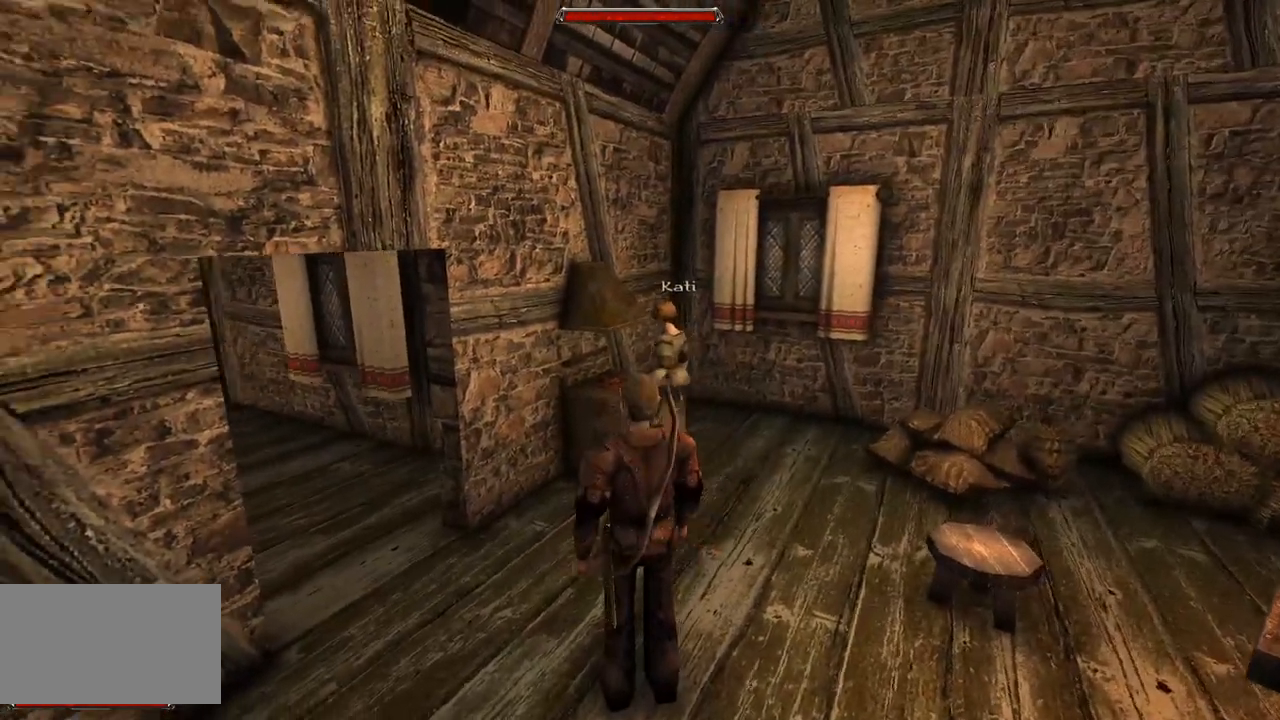
{"keys": ["w"], "mouse": [], "events": [[440, "w", "down"]]}
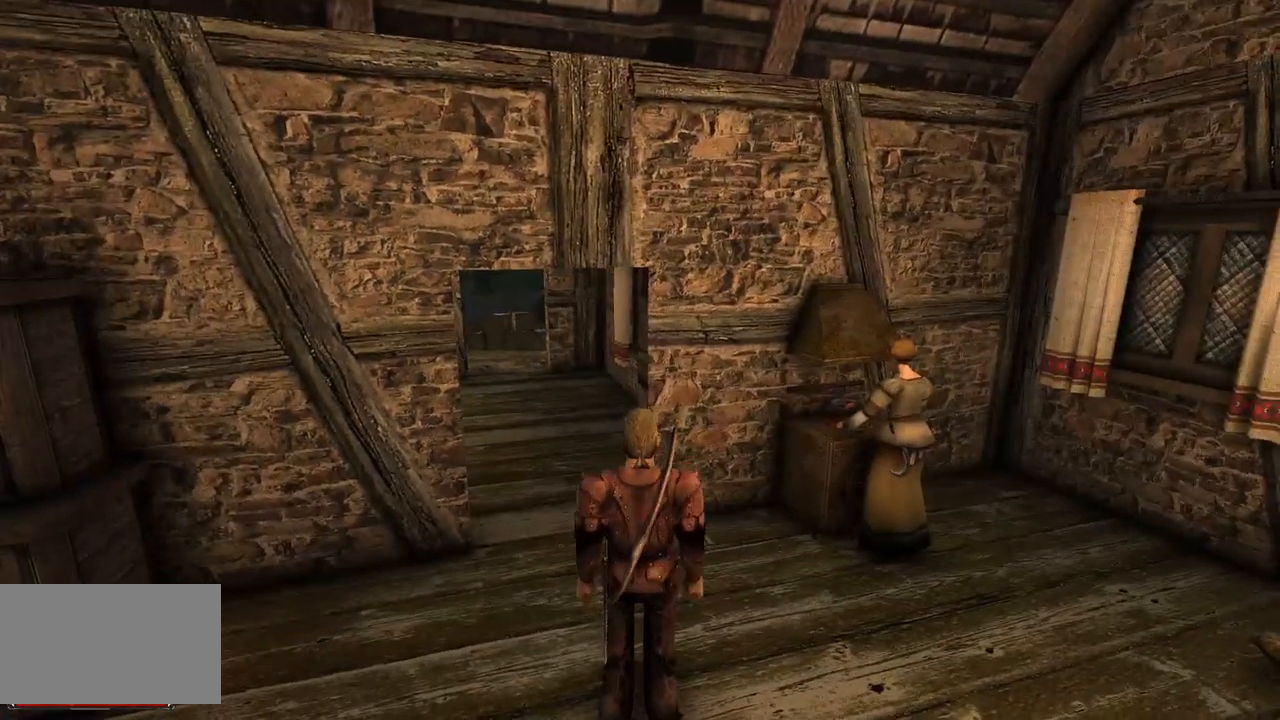
{"keys": ["w"], "mouse": [], "events": []}
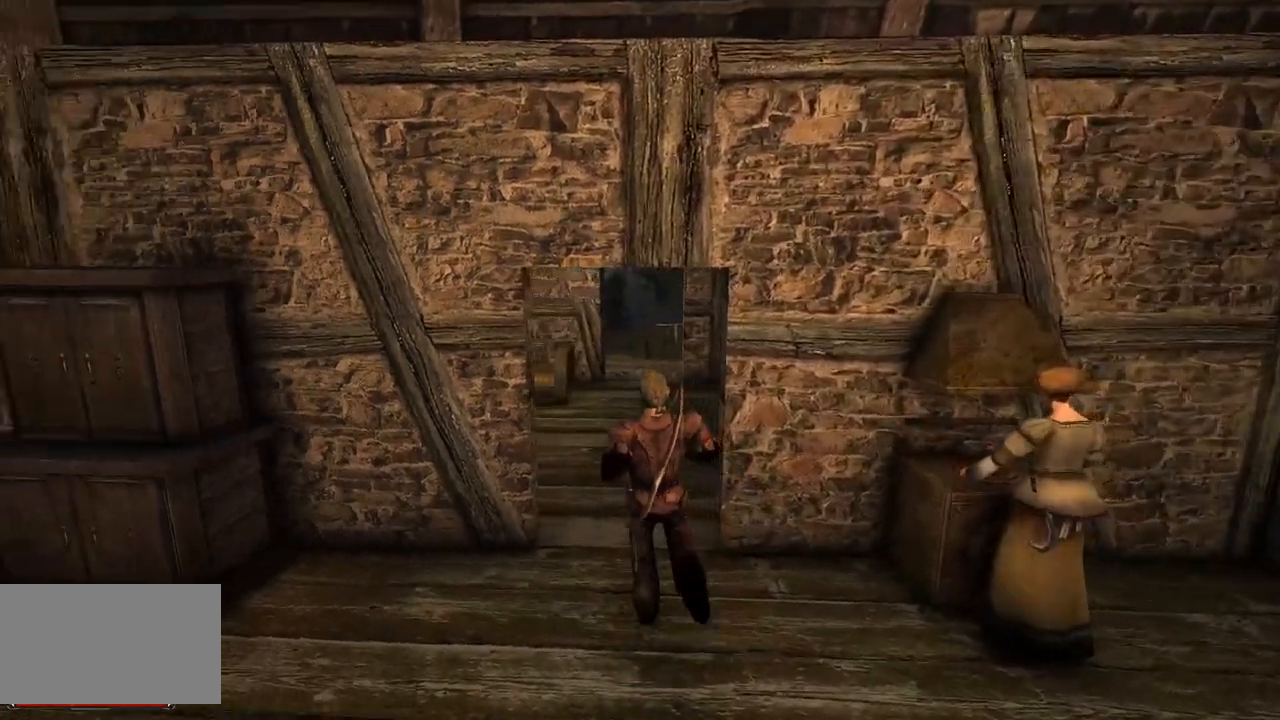
{"keys": ["w"], "mouse": [], "events": []}
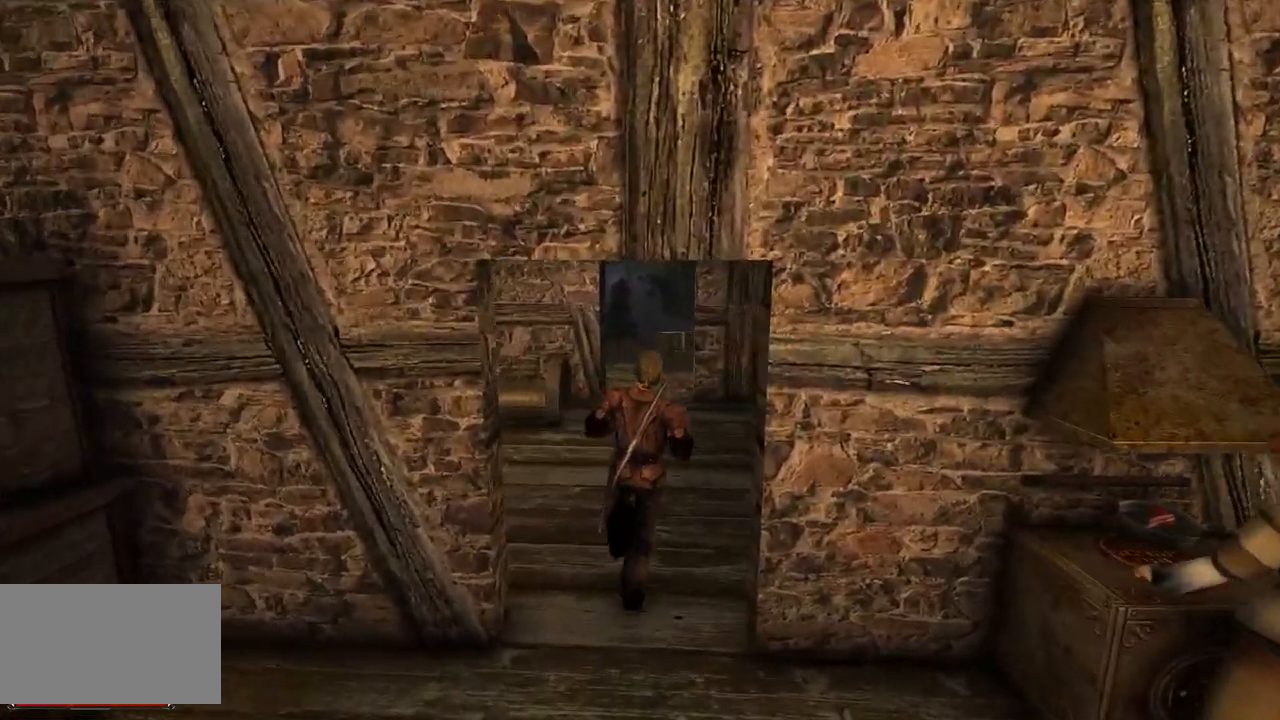
{"keys": ["w"], "mouse": [], "events": []}
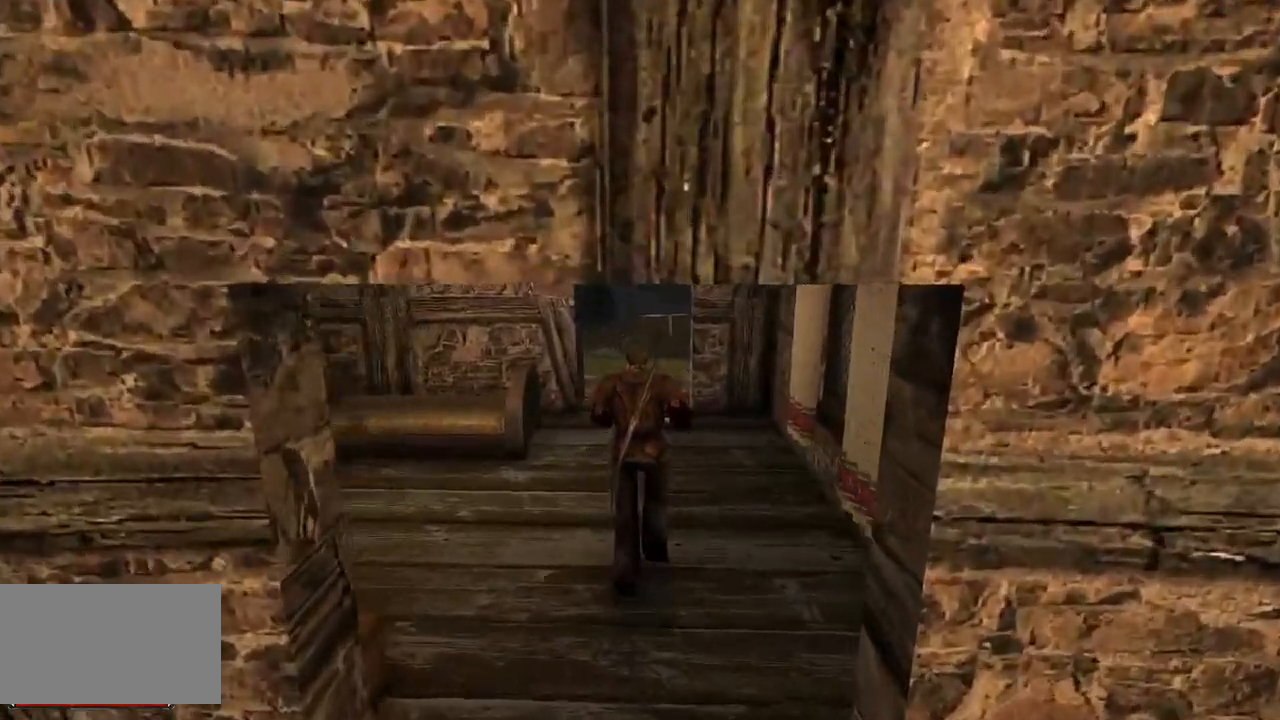
{"keys": ["w"], "mouse": [], "events": []}
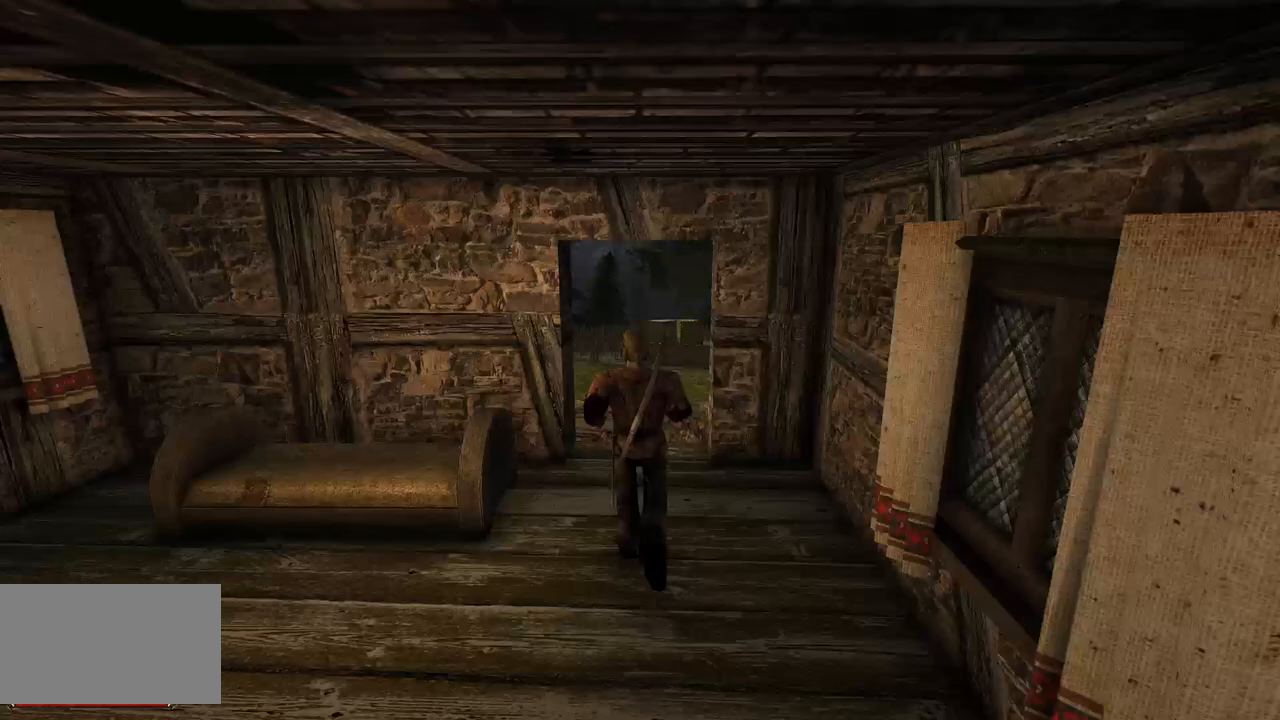
{"keys": ["w"], "mouse": [], "events": []}
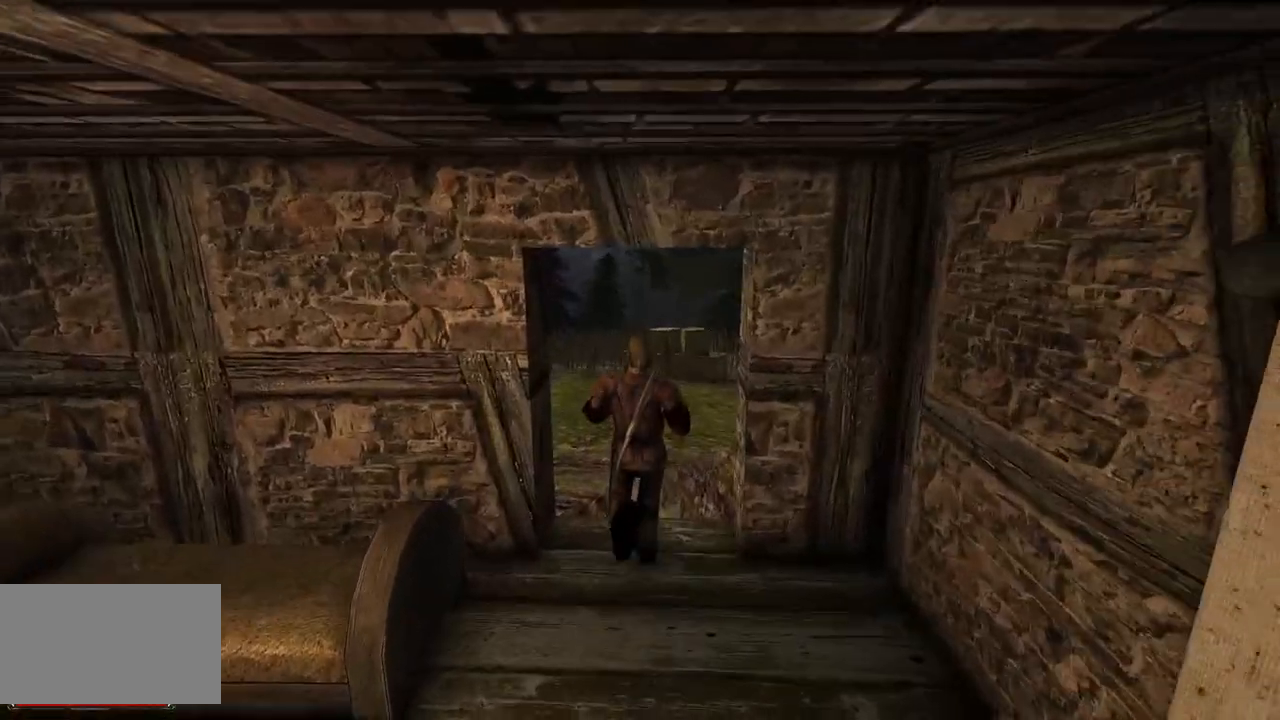
{"keys": ["w"], "mouse": [], "events": []}